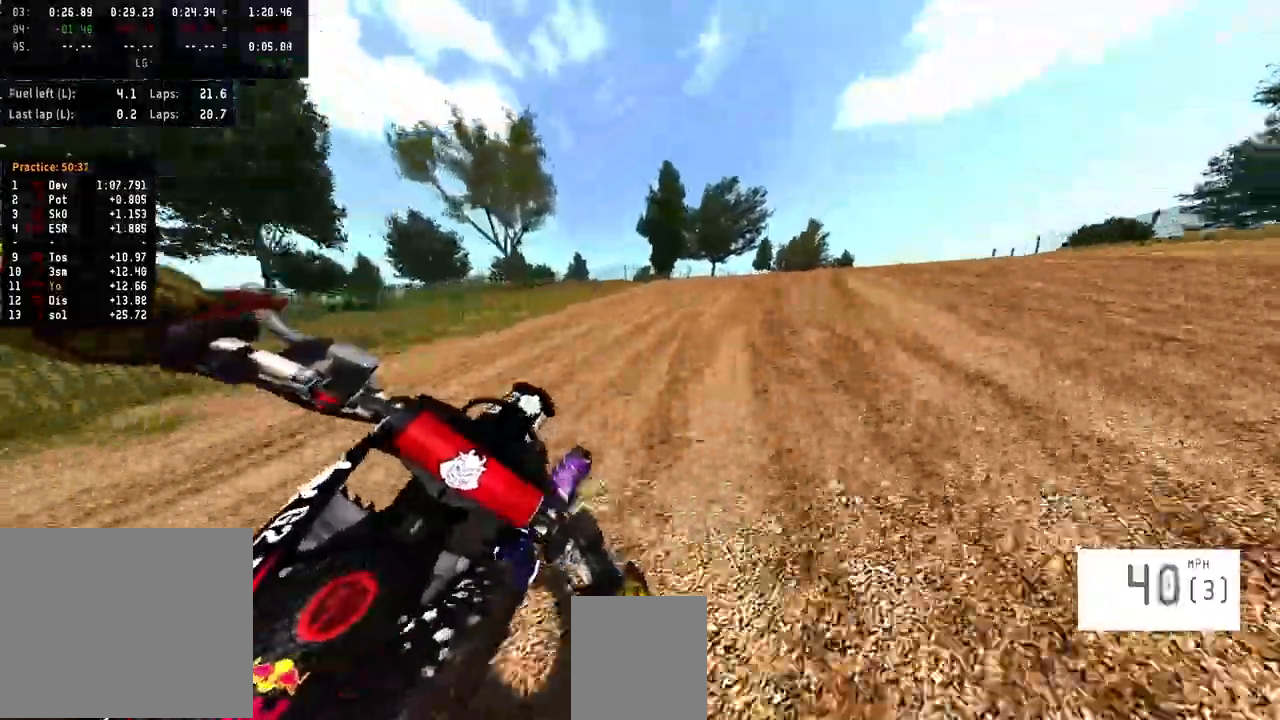
Gameplay with a controller (PlayStation layout); each line is a JSON object with the inputs held at the frame after it. "events" lists button and stick changes between this image and that frame as [ms after this image, input, new state], when the widget could be followed in between. Not read: R1.
{"buttons": ["R2"], "left_stick": "right", "right_stick": "center", "events": [[200, "R2", "down"]]}
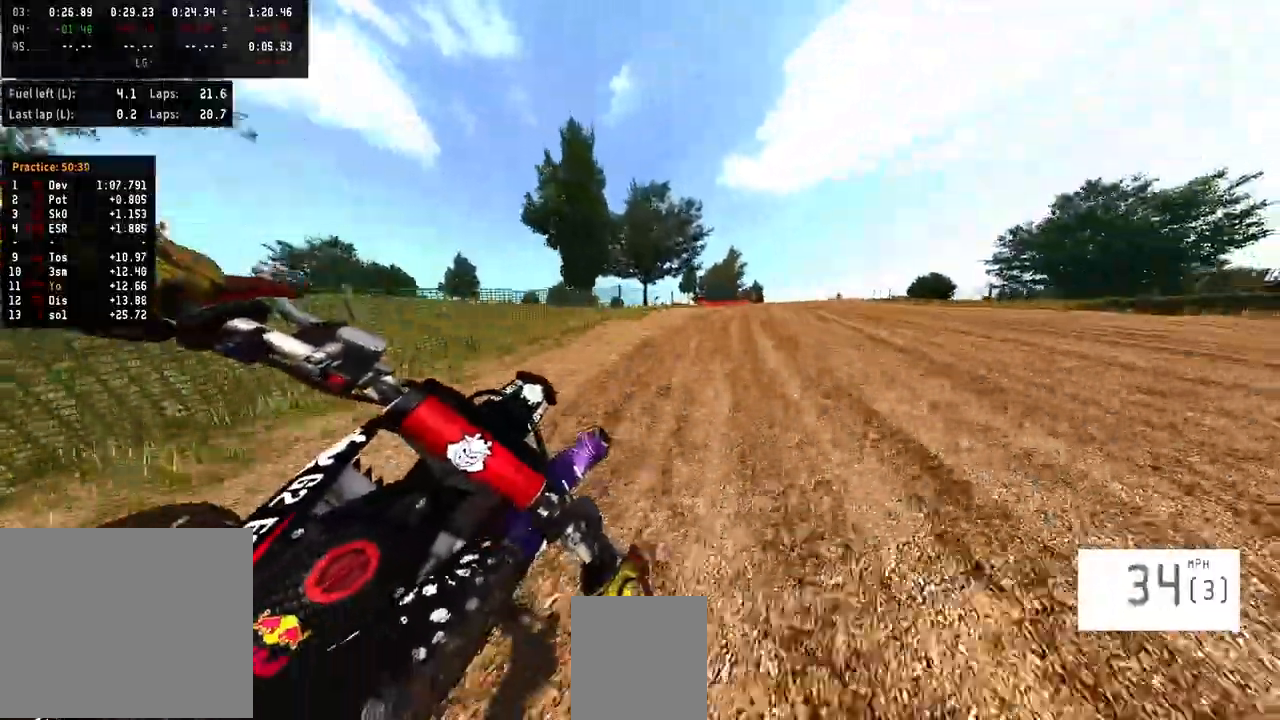
{"buttons": ["R2"], "left_stick": "right", "right_stick": "center", "events": []}
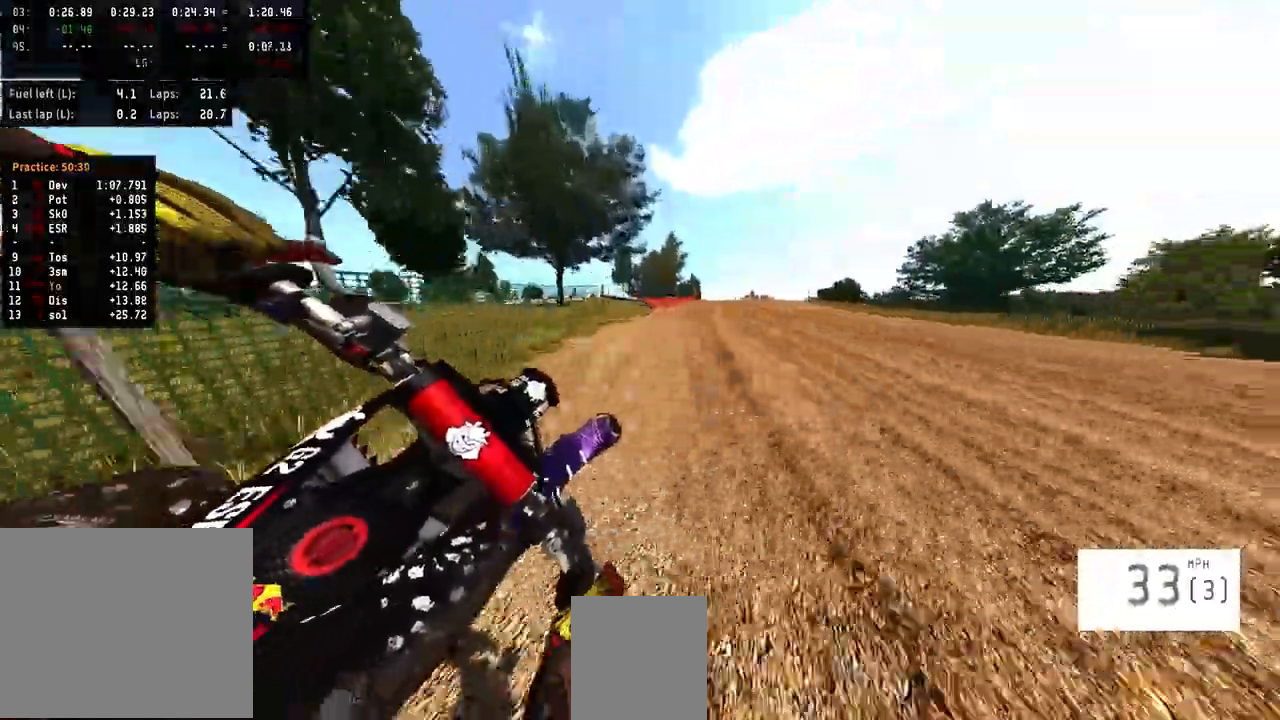
{"buttons": ["R2"], "left_stick": "right", "right_stick": "center", "events": []}
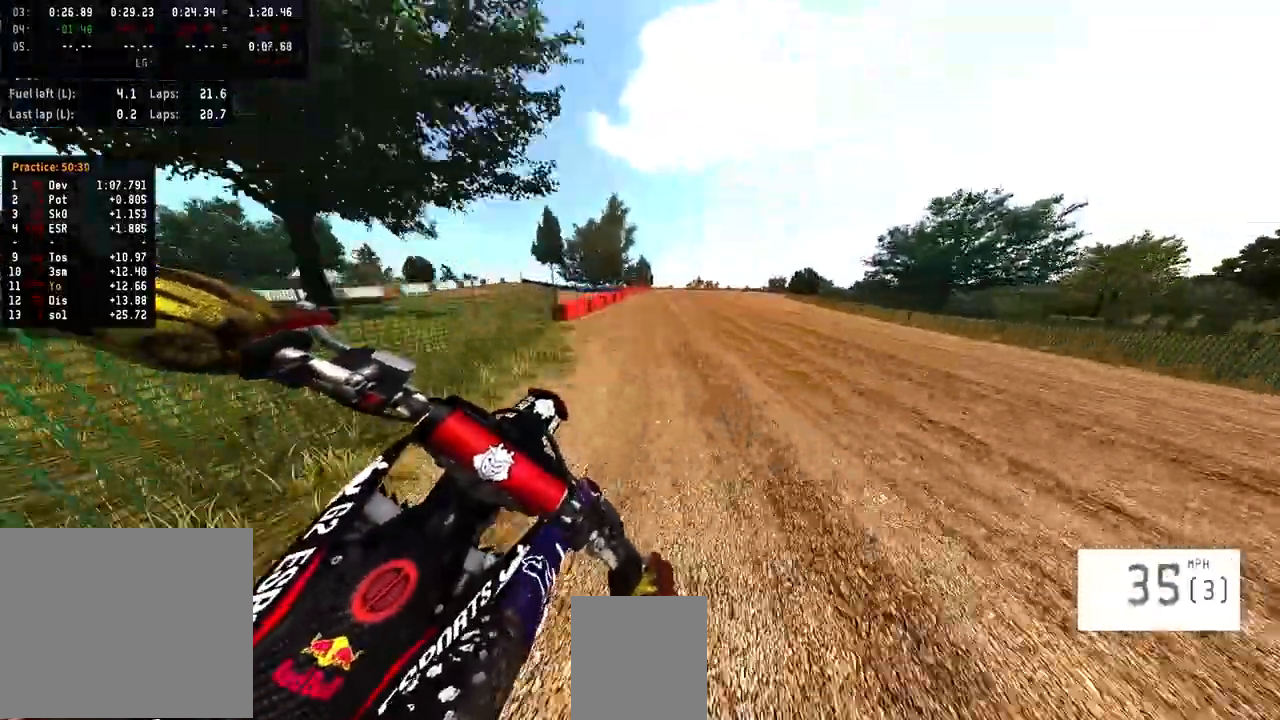
{"buttons": ["R2"], "left_stick": "center", "right_stick": "center", "events": [[300, "left_stick", "center"]]}
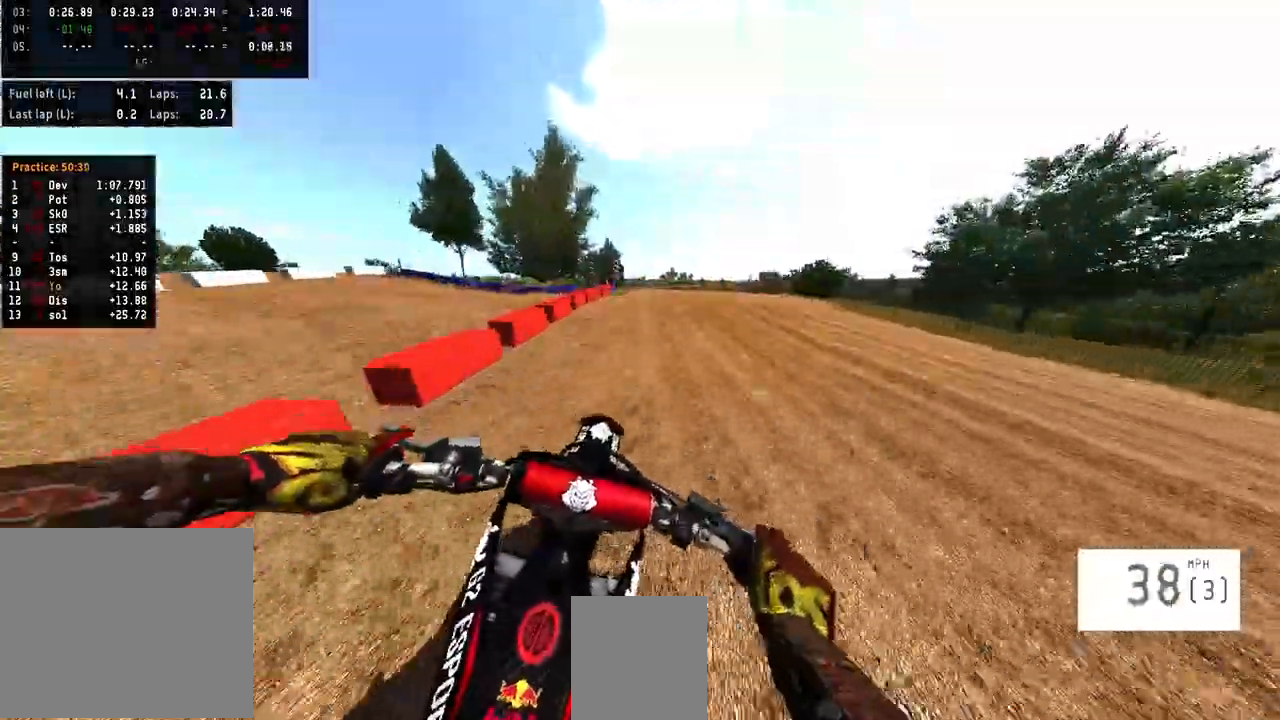
{"buttons": ["R2", "R3"], "left_stick": "right", "right_stick": "center", "events": [[433, "R3", "down"], [467, "left_stick", "right"]]}
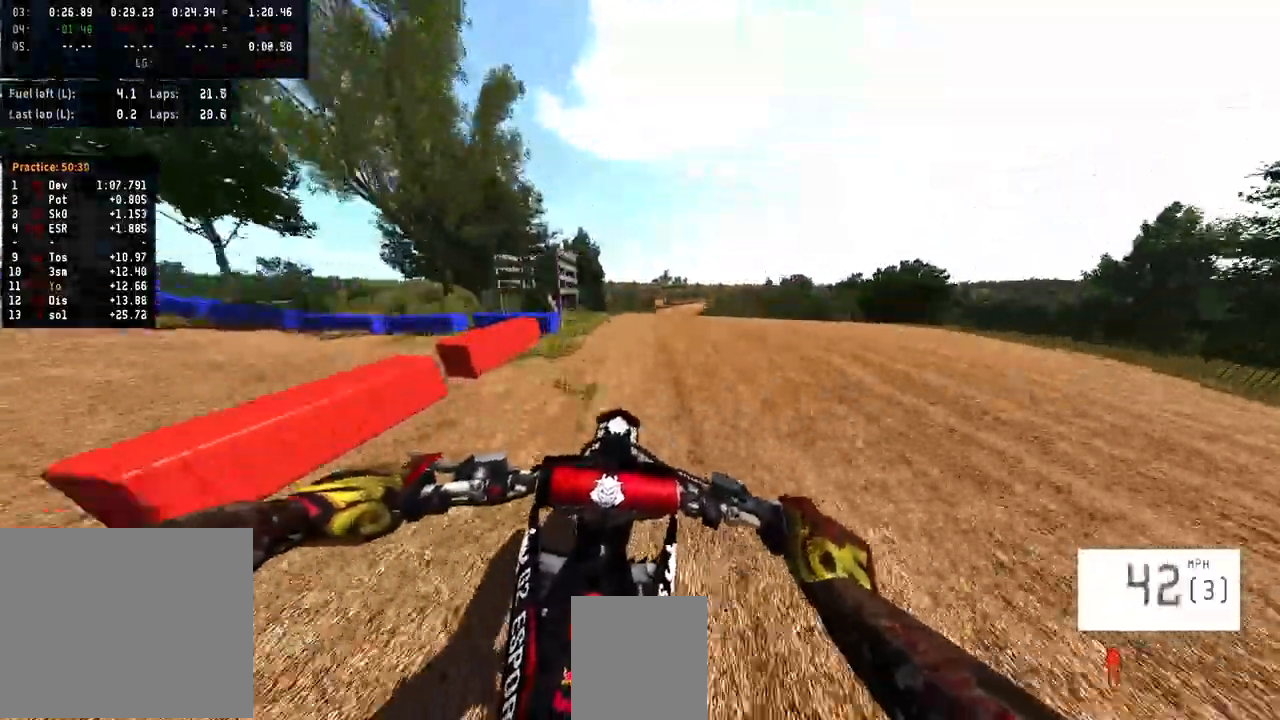
{"buttons": [], "left_stick": "right", "right_stick": "left", "events": [[33, "R3", "up"], [167, "R3", "down"], [167, "right_stick", "left"], [267, "R3", "up"], [433, "R2", "up"]]}
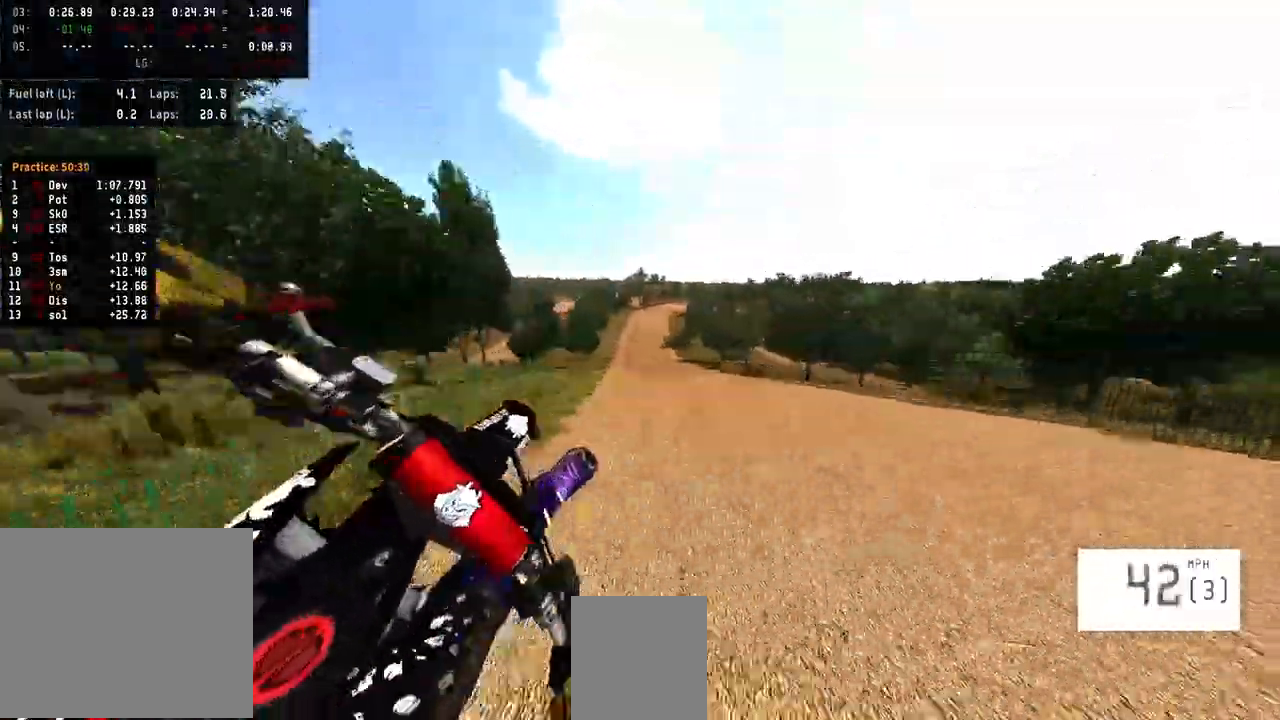
{"buttons": ["R2", "R3"], "left_stick": "up-left", "right_stick": "up", "events": [[33, "right_stick", "center"], [67, "left_stick", "center"], [200, "left_stick", "left"], [267, "R2", "down"], [267, "right_stick", "up"], [367, "left_stick", "up-left"], [400, "R3", "down"]]}
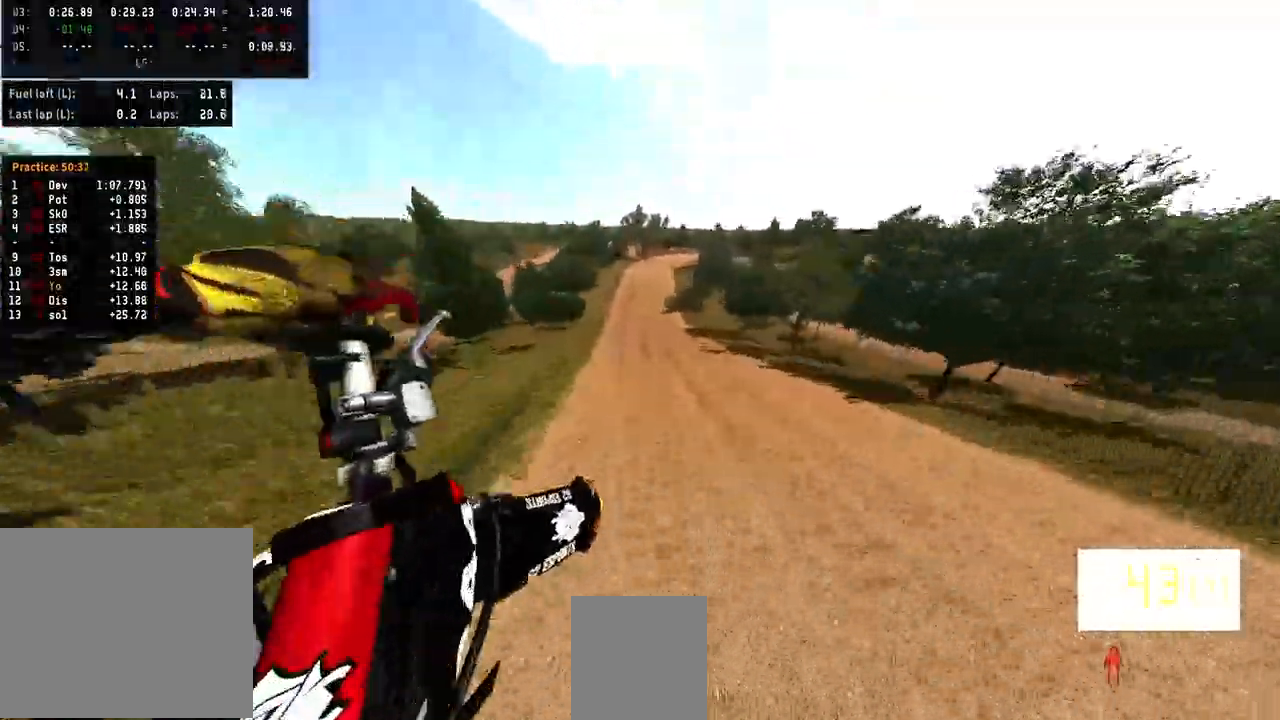
{"buttons": ["R2"], "left_stick": "left", "right_stick": "up", "events": [[33, "R3", "up"], [67, "left_stick", "left"]]}
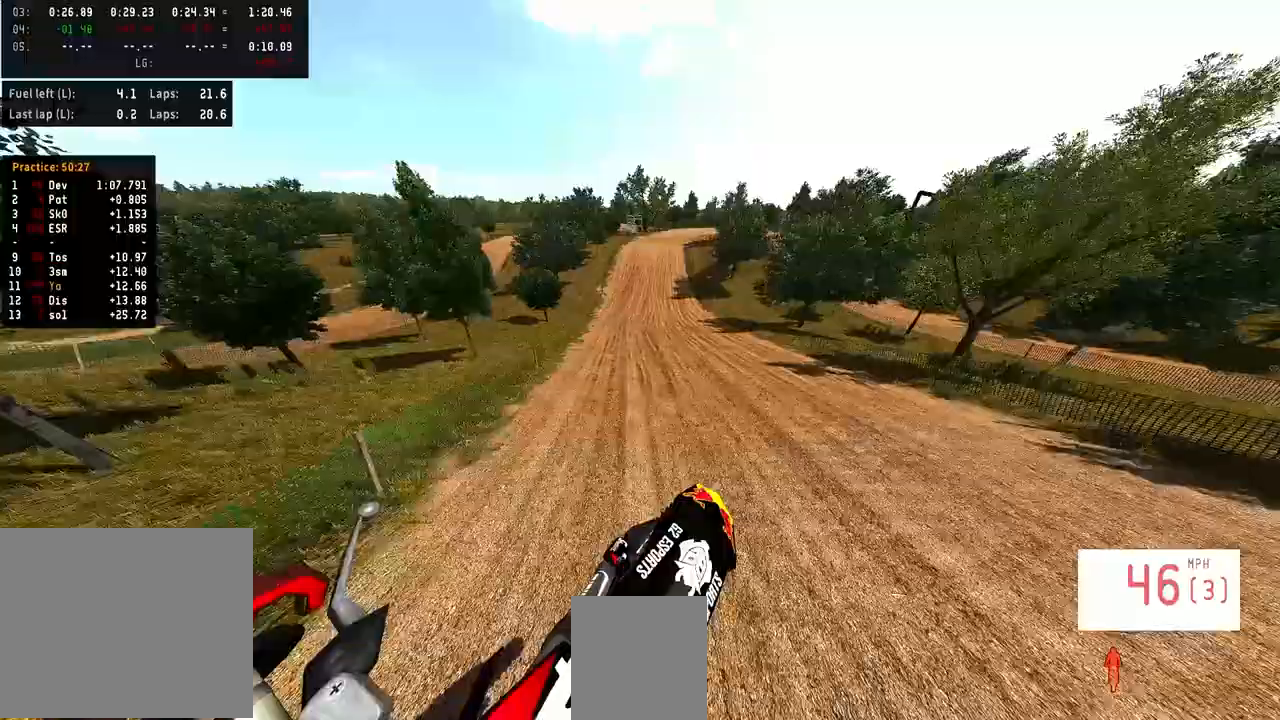
{"buttons": ["R2"], "left_stick": "left", "right_stick": "down-left", "events": [[67, "right_stick", "center"], [200, "R3", "down"], [300, "R3", "up"], [333, "right_stick", "down-left"]]}
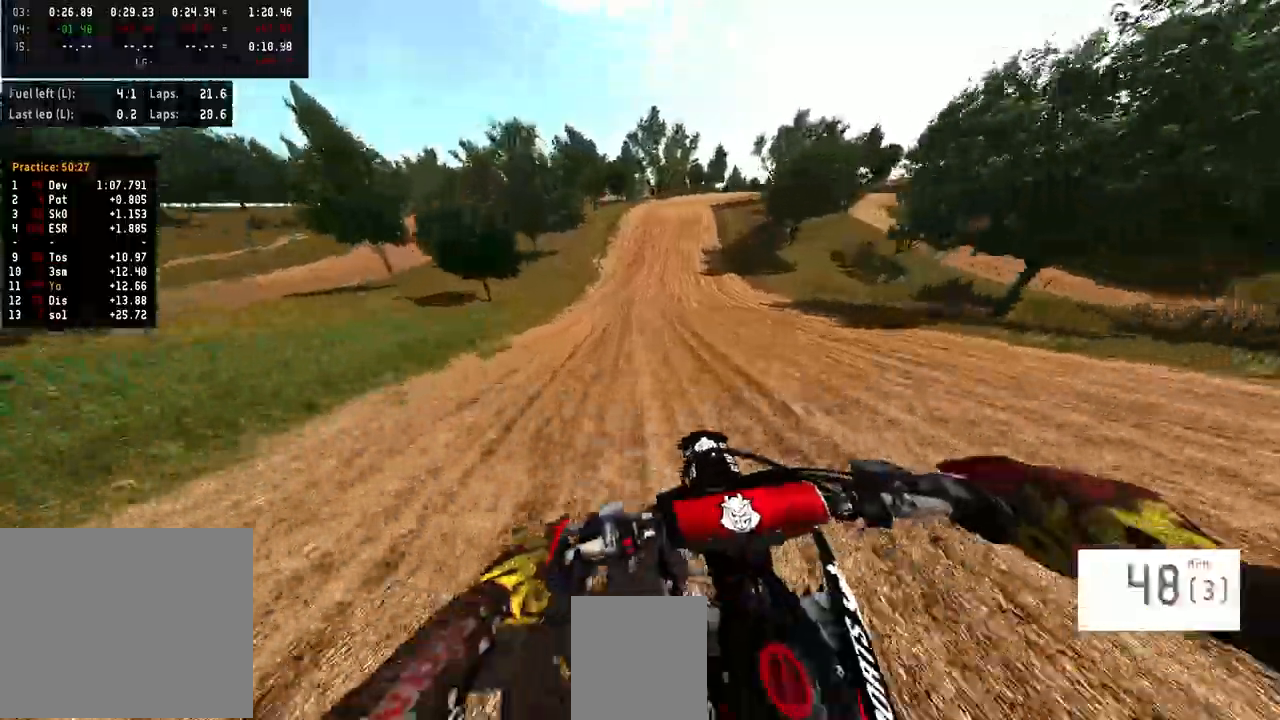
{"buttons": ["R2"], "left_stick": "left", "right_stick": "down-left", "events": []}
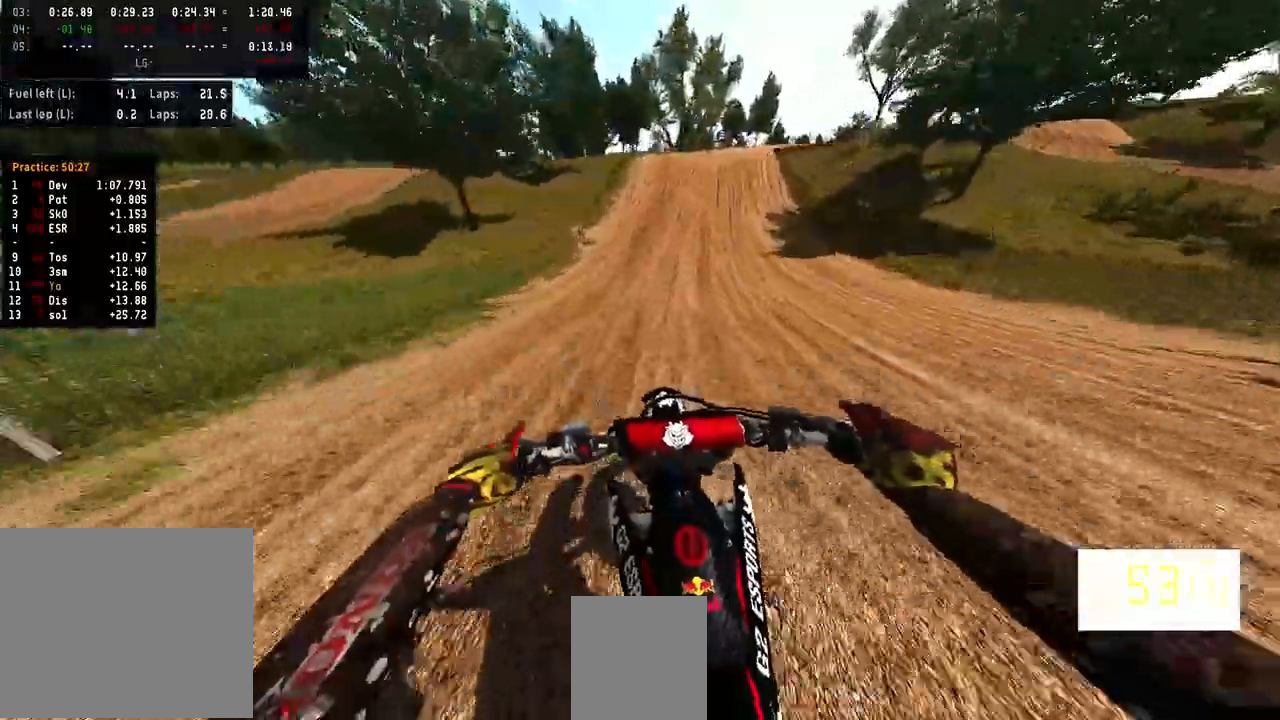
{"buttons": ["L2"], "left_stick": "center", "right_stick": "center", "events": [[200, "right_stick", "center"], [300, "R2", "up"], [300, "left_stick", "center"], [433, "L2", "down"]]}
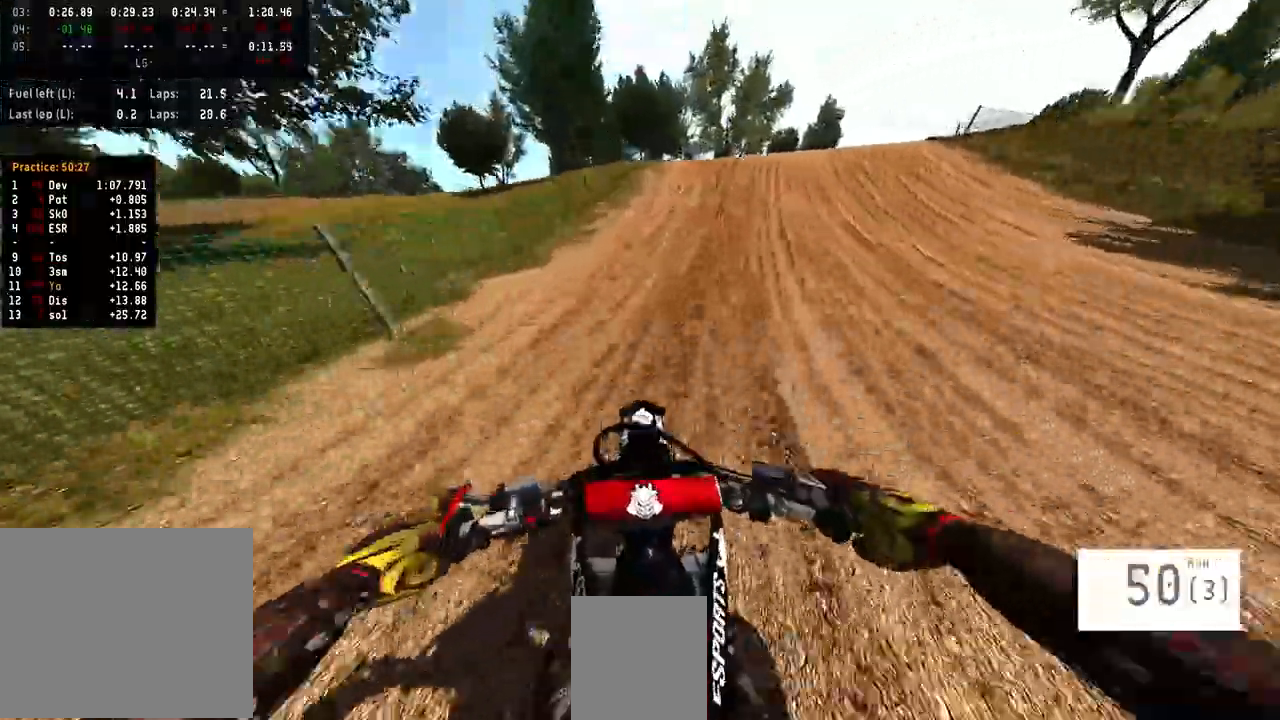
{"buttons": [], "left_stick": "center", "right_stick": "center", "events": [[300, "L2", "up"]]}
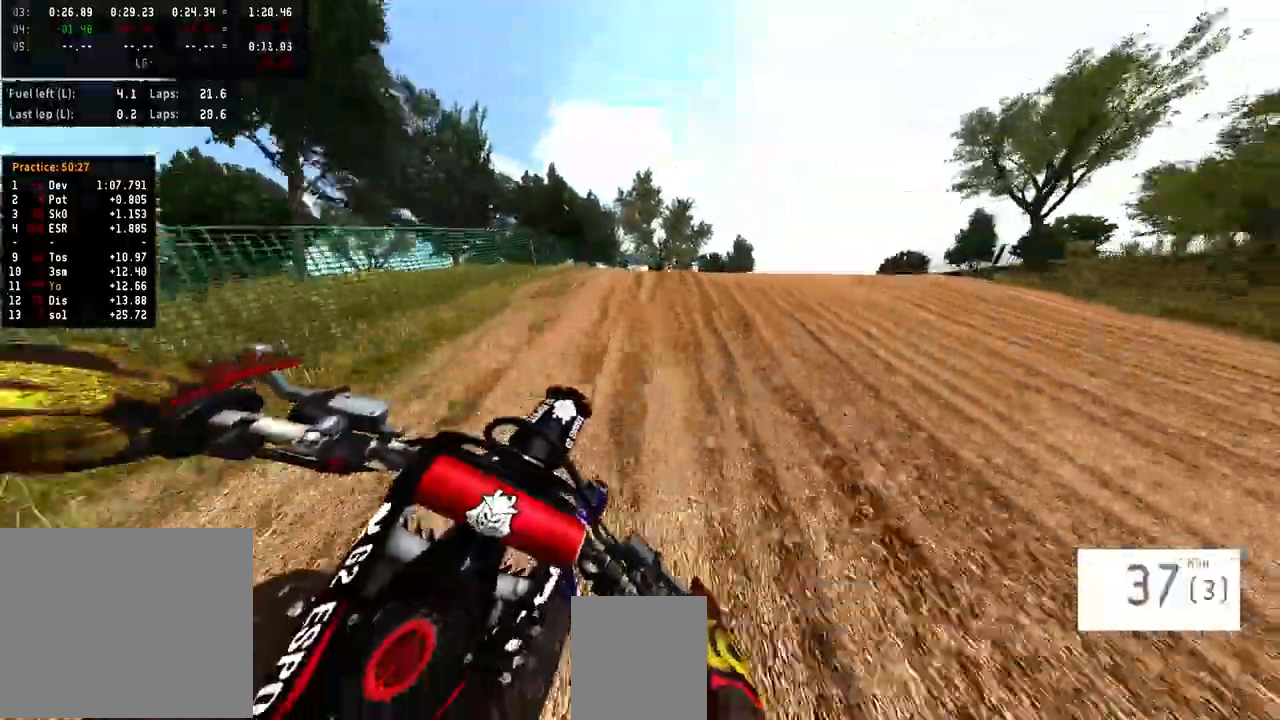
{"buttons": [], "left_stick": "center", "right_stick": "center", "events": []}
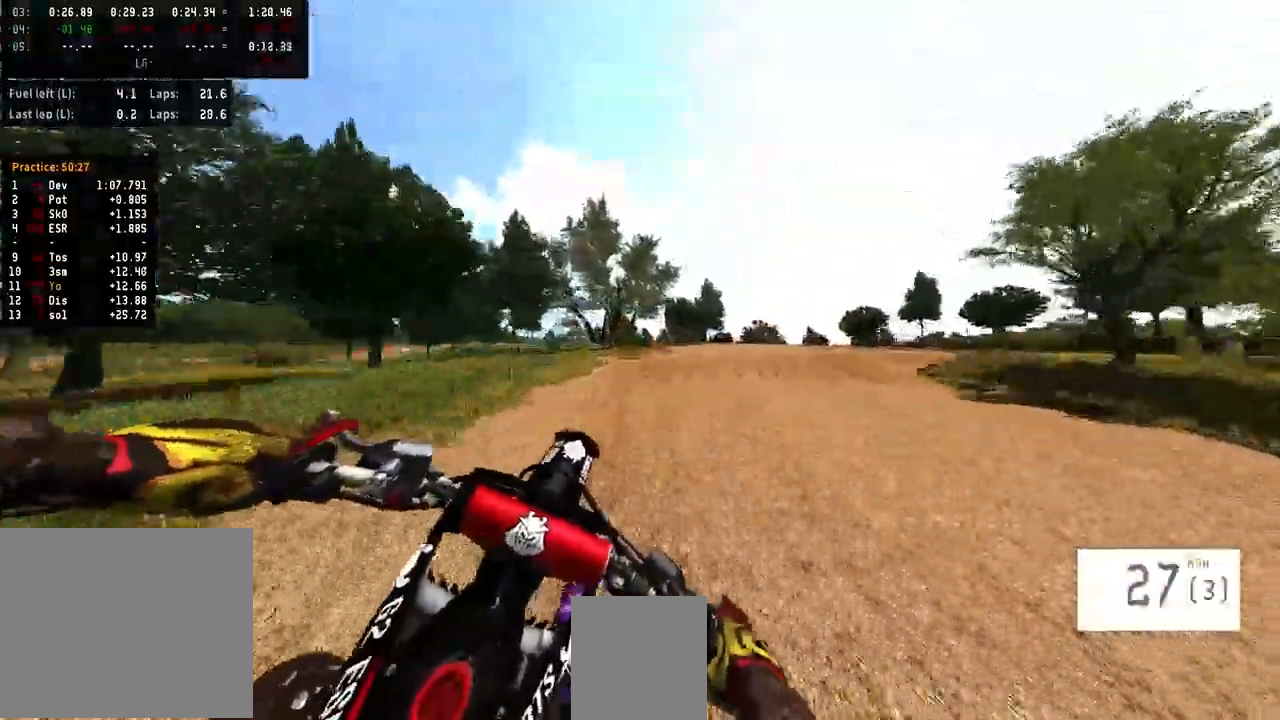
{"buttons": ["R2"], "left_stick": "center", "right_stick": "center", "events": [[200, "R2", "down"]]}
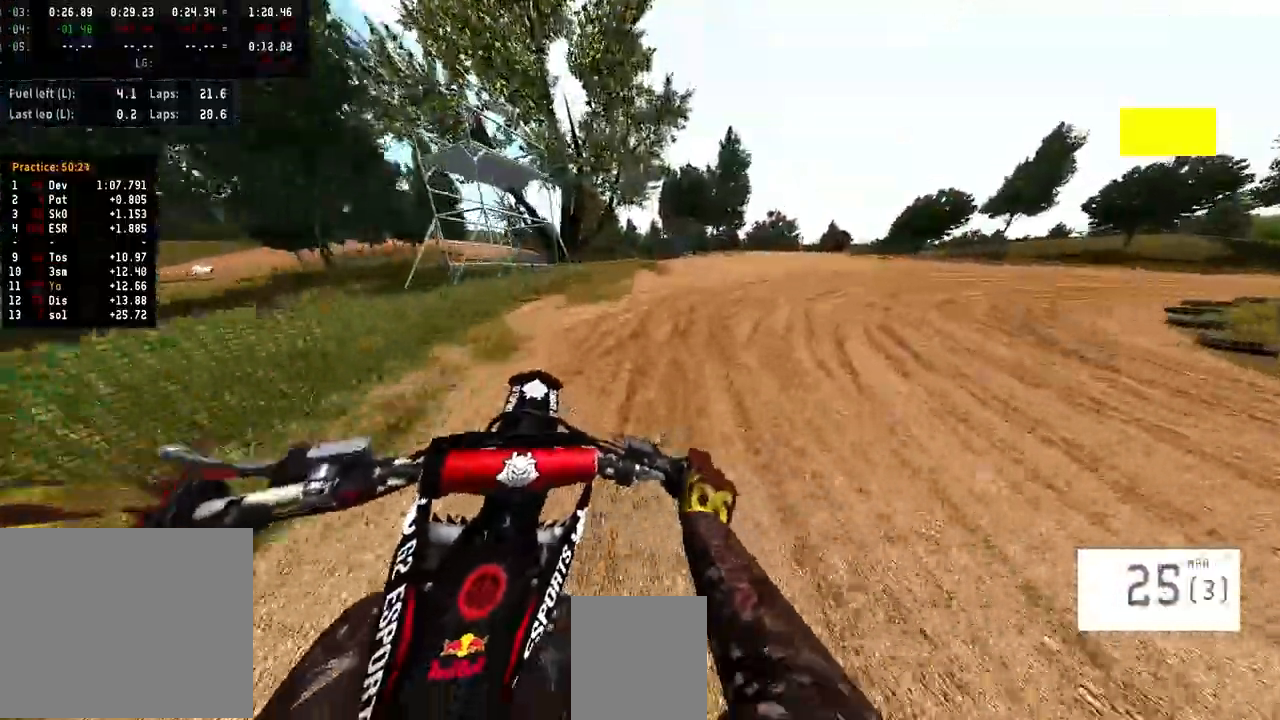
{"buttons": ["R2"], "left_stick": "right", "right_stick": "center", "events": [[500, "left_stick", "right"]]}
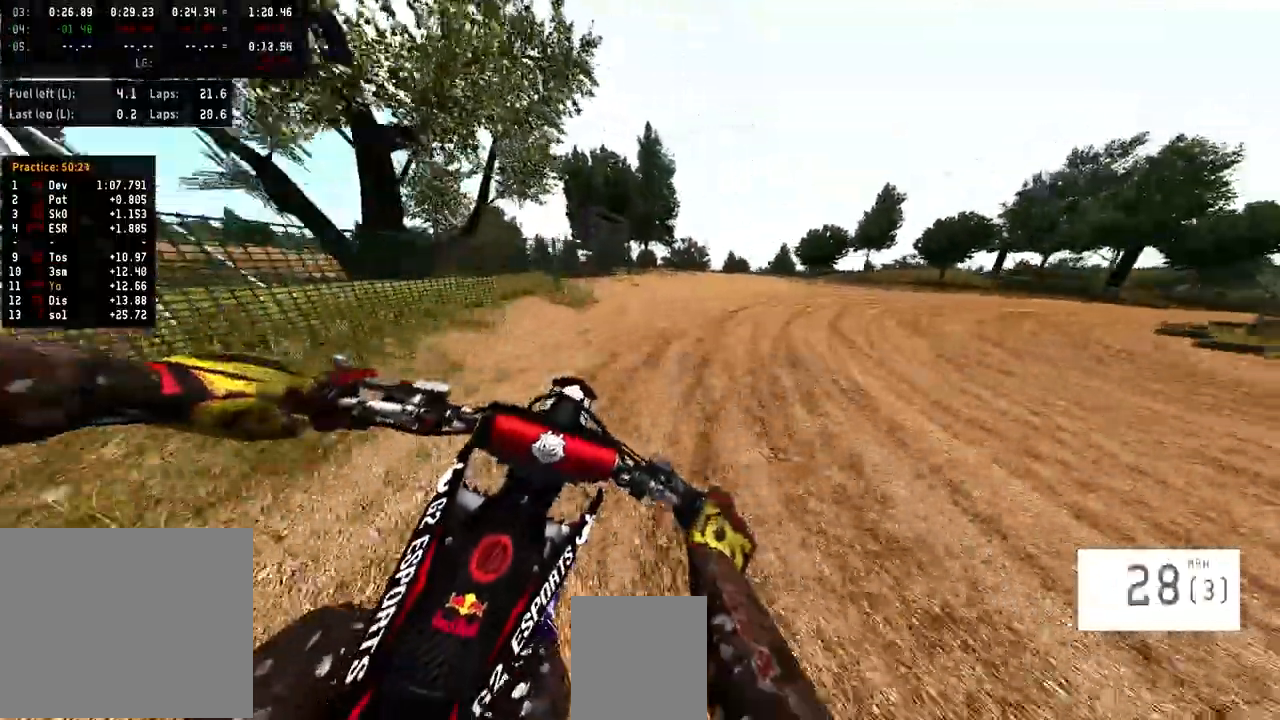
{"buttons": ["R2"], "left_stick": "right", "right_stick": "down-left", "events": [[433, "right_stick", "down-left"]]}
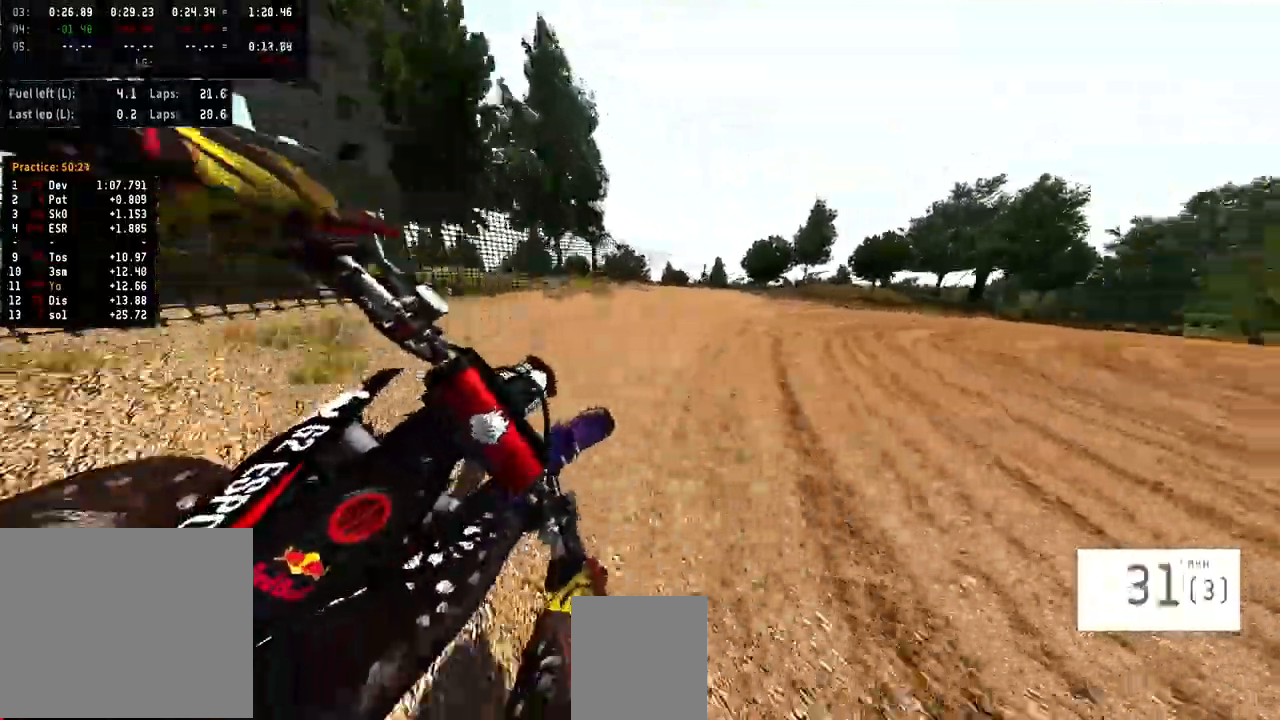
{"buttons": ["R2"], "left_stick": "right", "right_stick": "down", "events": [[200, "right_stick", "down"]]}
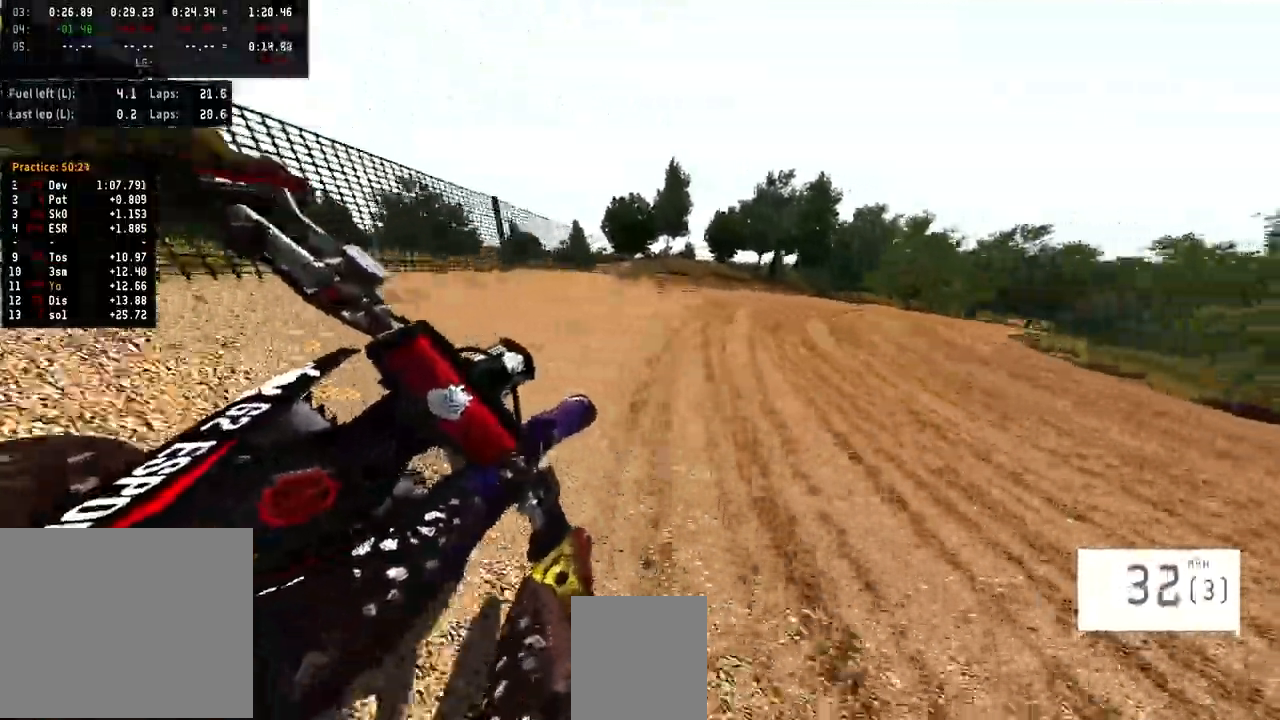
{"buttons": ["R2"], "left_stick": "right", "right_stick": "center", "events": [[100, "right_stick", "center"]]}
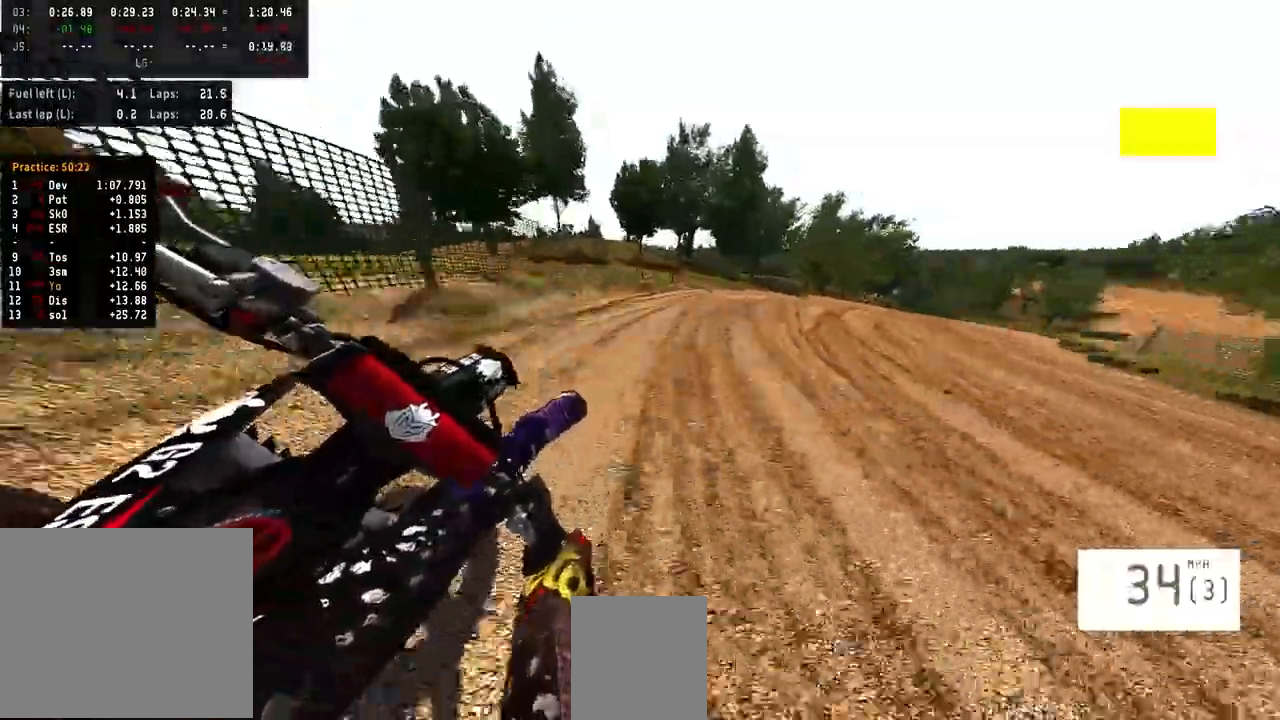
{"buttons": ["R2"], "left_stick": "right", "right_stick": "center", "events": []}
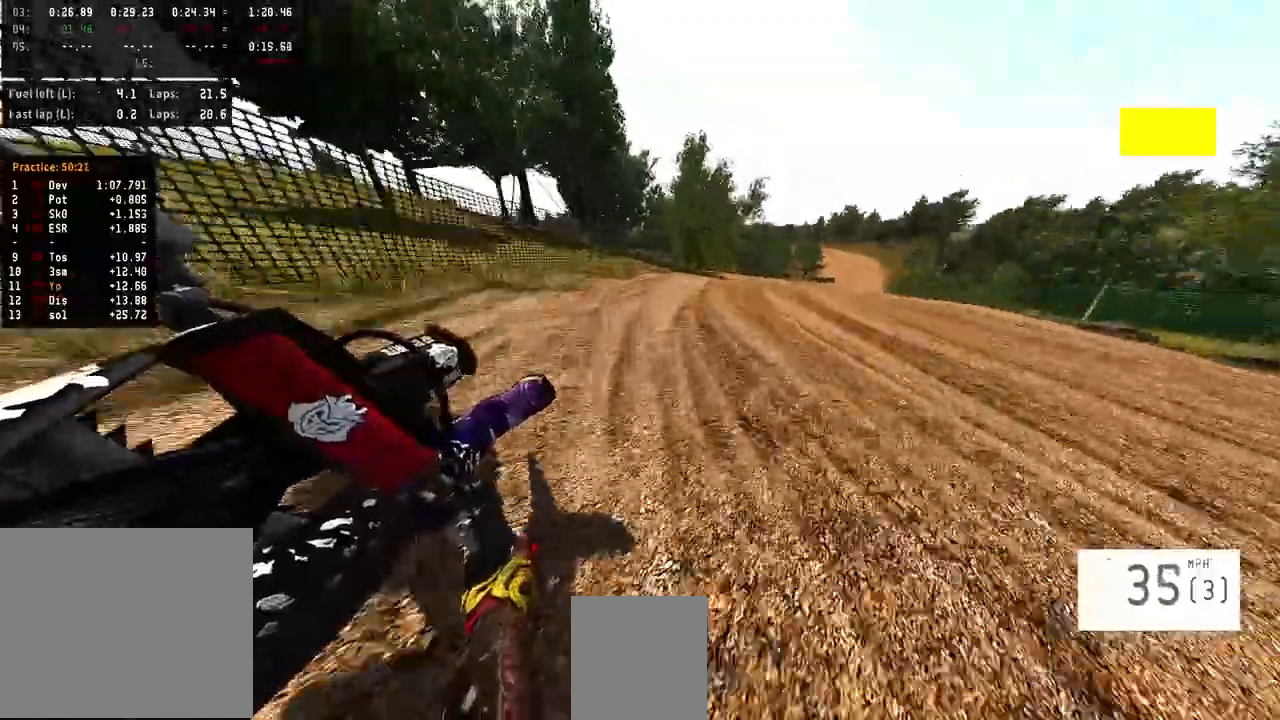
{"buttons": ["R2"], "left_stick": "right", "right_stick": "center", "events": []}
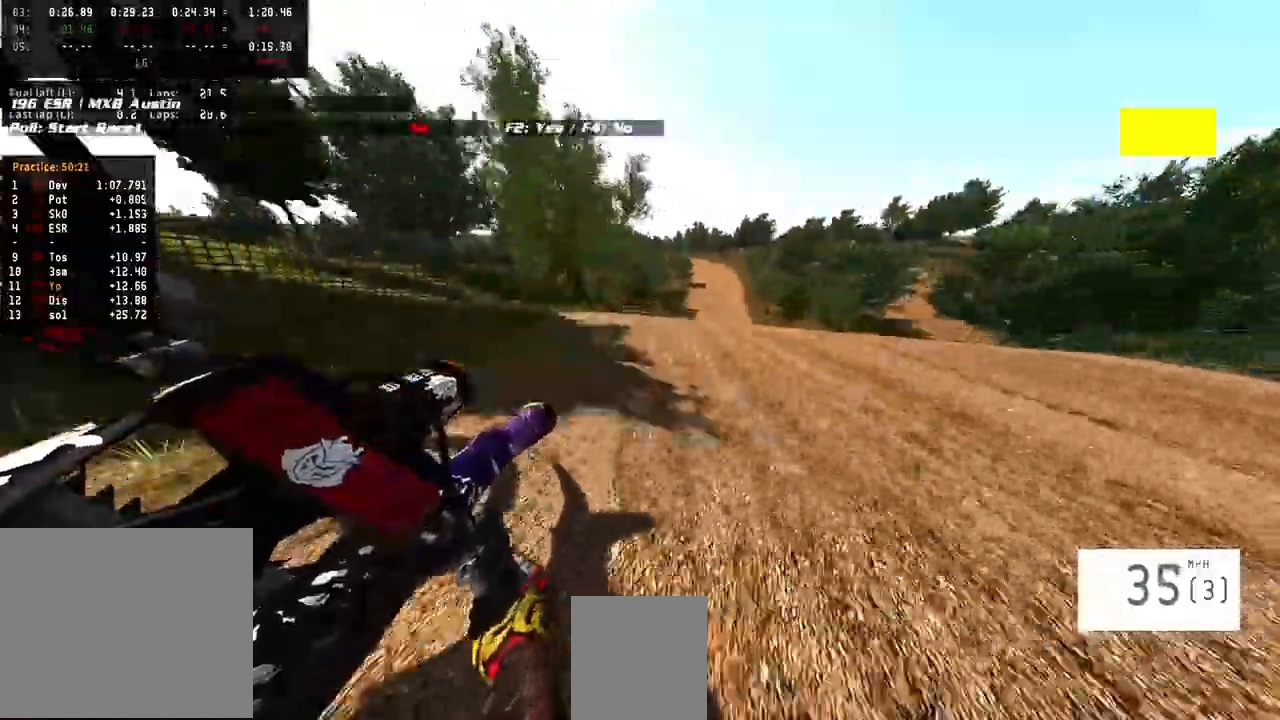
{"buttons": ["R2"], "left_stick": "right", "right_stick": "up", "events": [[200, "right_stick", "up"]]}
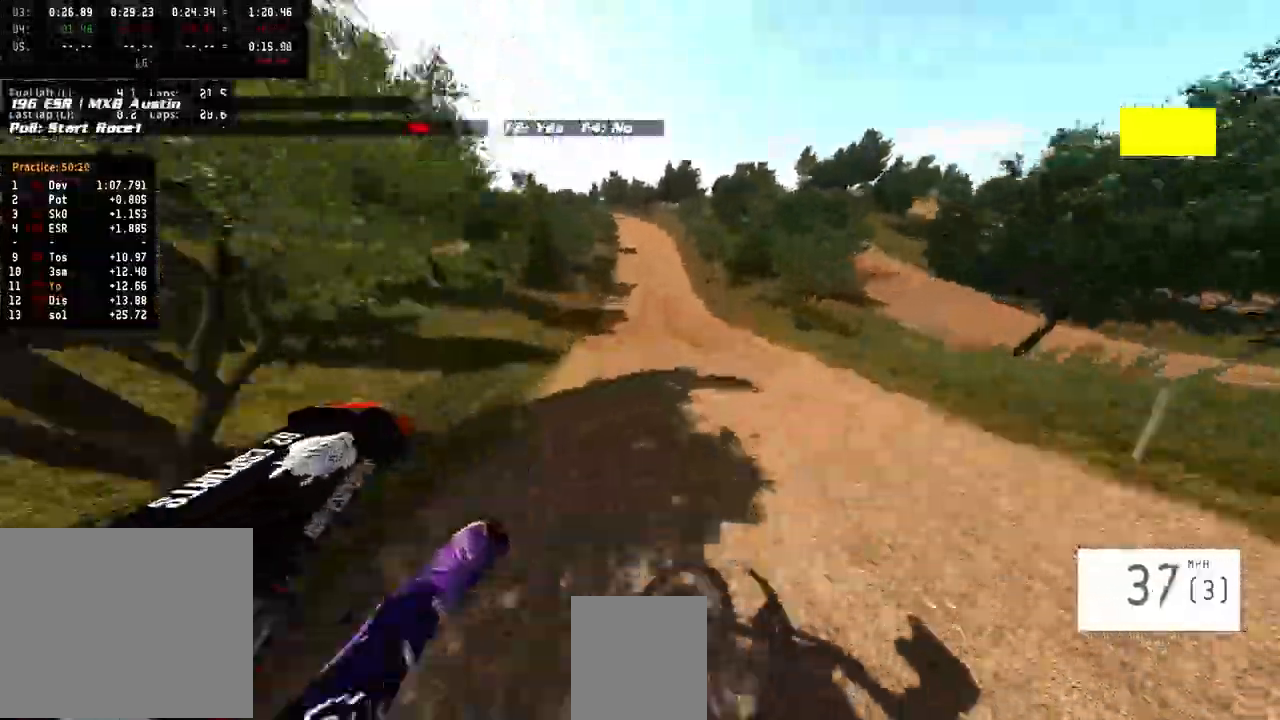
{"buttons": ["R2", "R3"], "left_stick": "left", "right_stick": "center", "events": [[133, "left_stick", "center"], [200, "left_stick", "left"], [200, "right_stick", "center"], [433, "R3", "down"]]}
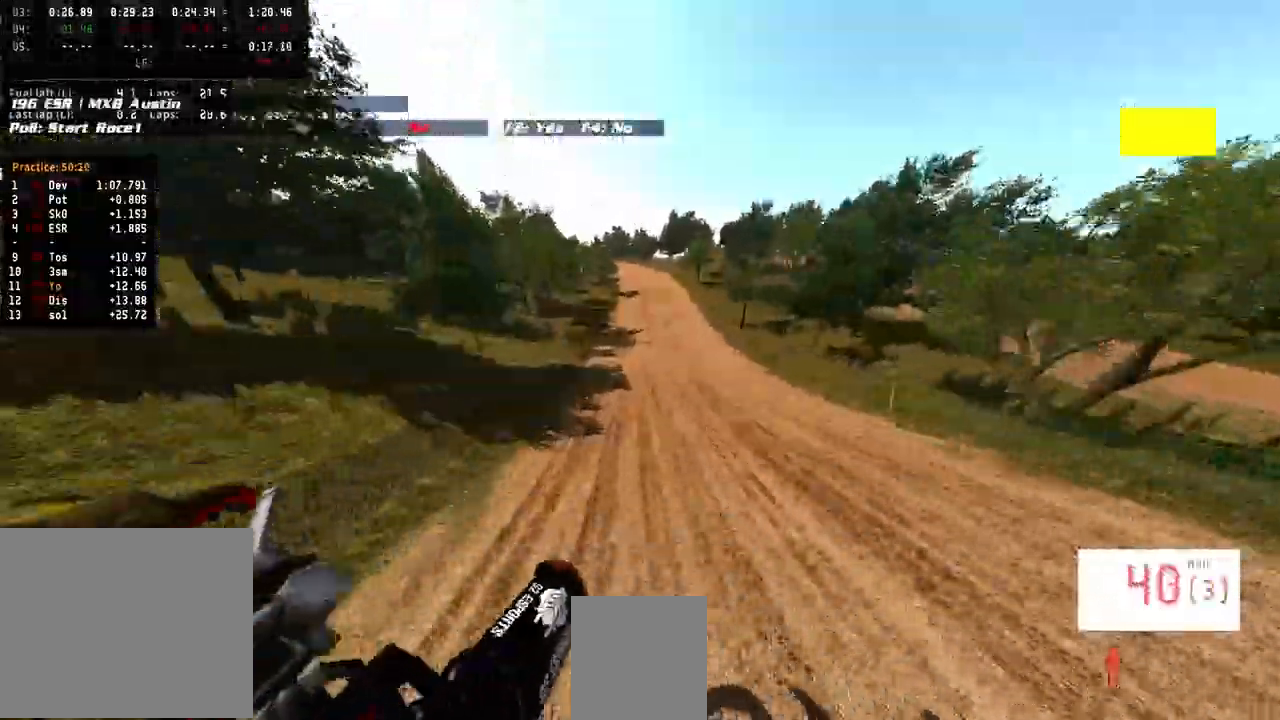
{"buttons": ["R2", "R3"], "left_stick": "left", "right_stick": "center", "events": [[100, "R3", "up"], [233, "right_stick", "up"], [467, "R3", "down"], [467, "right_stick", "center"]]}
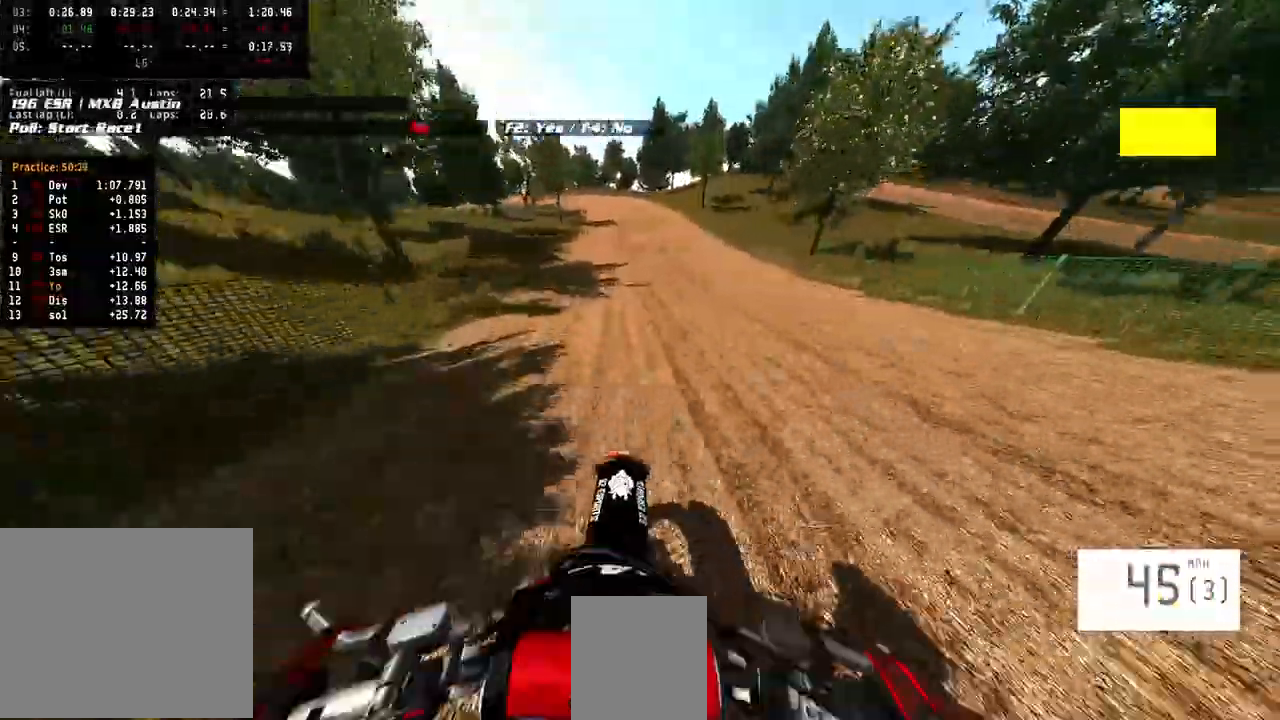
{"buttons": ["R2"], "left_stick": "center", "right_stick": "center", "events": [[67, "R3", "up"], [67, "left_stick", "center"], [233, "right_stick", "up"], [433, "right_stick", "center"]]}
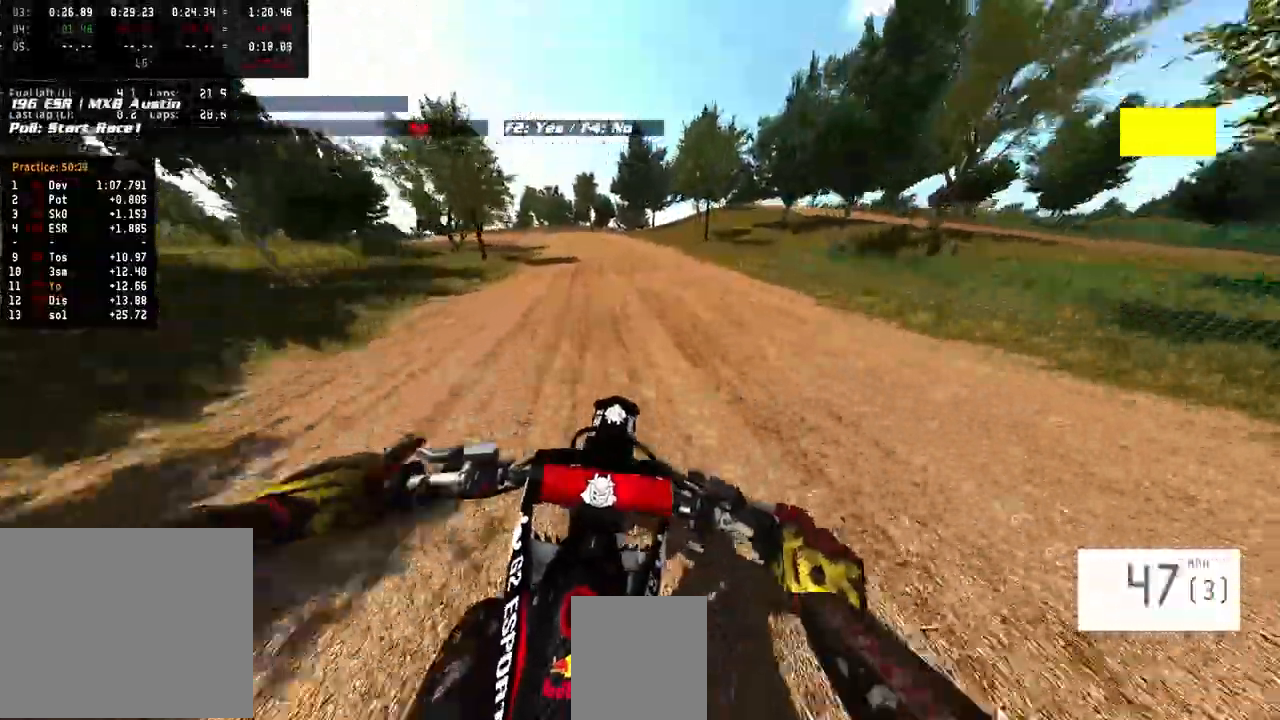
{"buttons": ["R2"], "left_stick": "left", "right_stick": "center", "events": [[133, "left_stick", "left"]]}
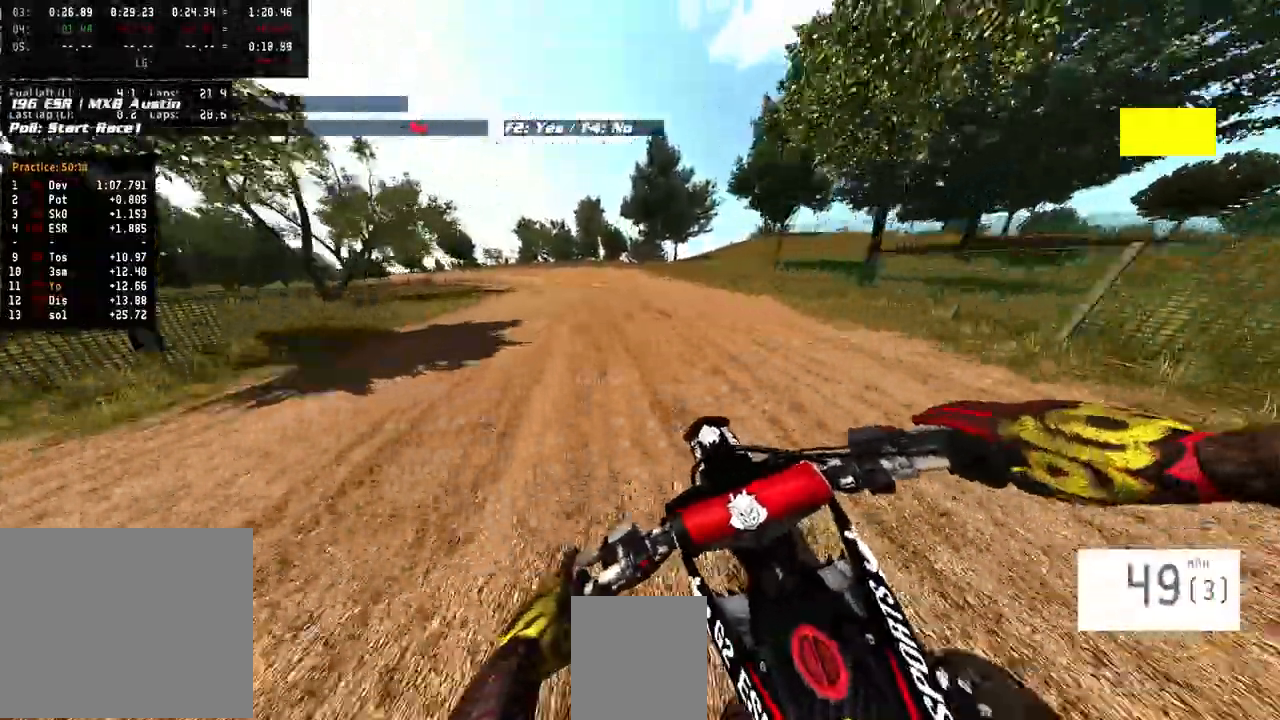
{"buttons": [], "left_stick": "left", "right_stick": "center", "events": [[267, "R2", "up"]]}
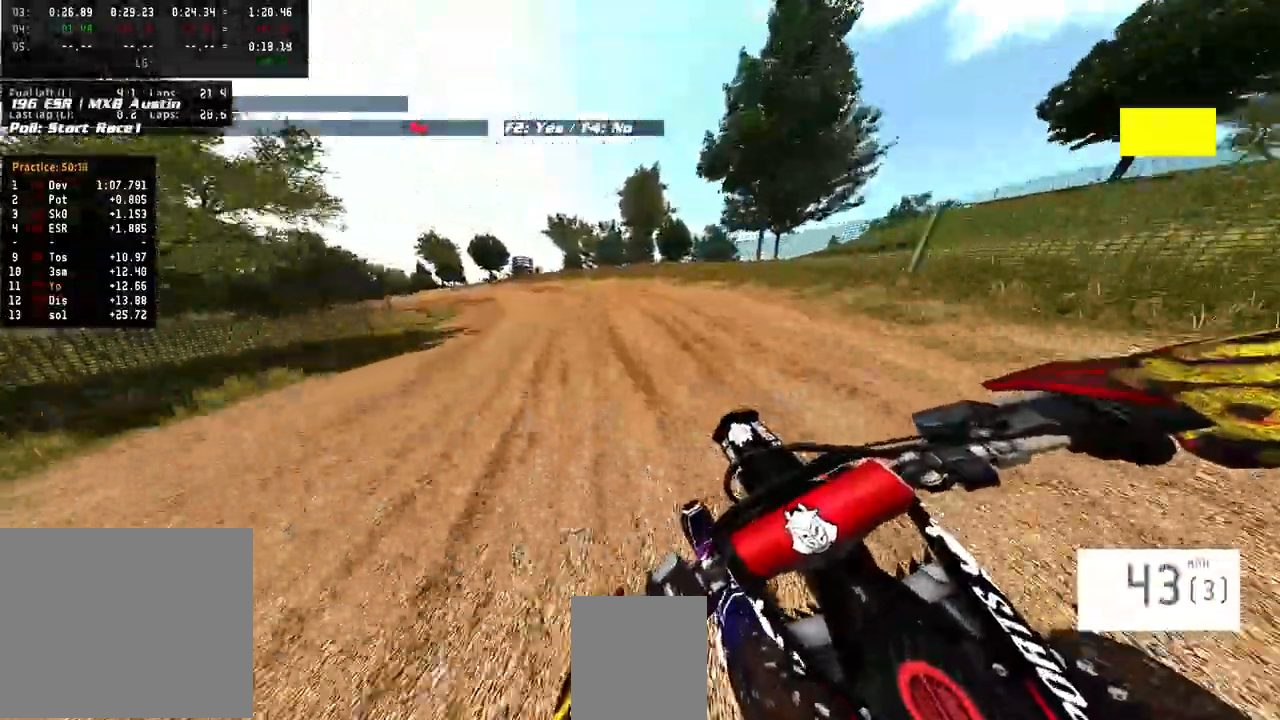
{"buttons": [], "left_stick": "left", "right_stick": "center", "events": []}
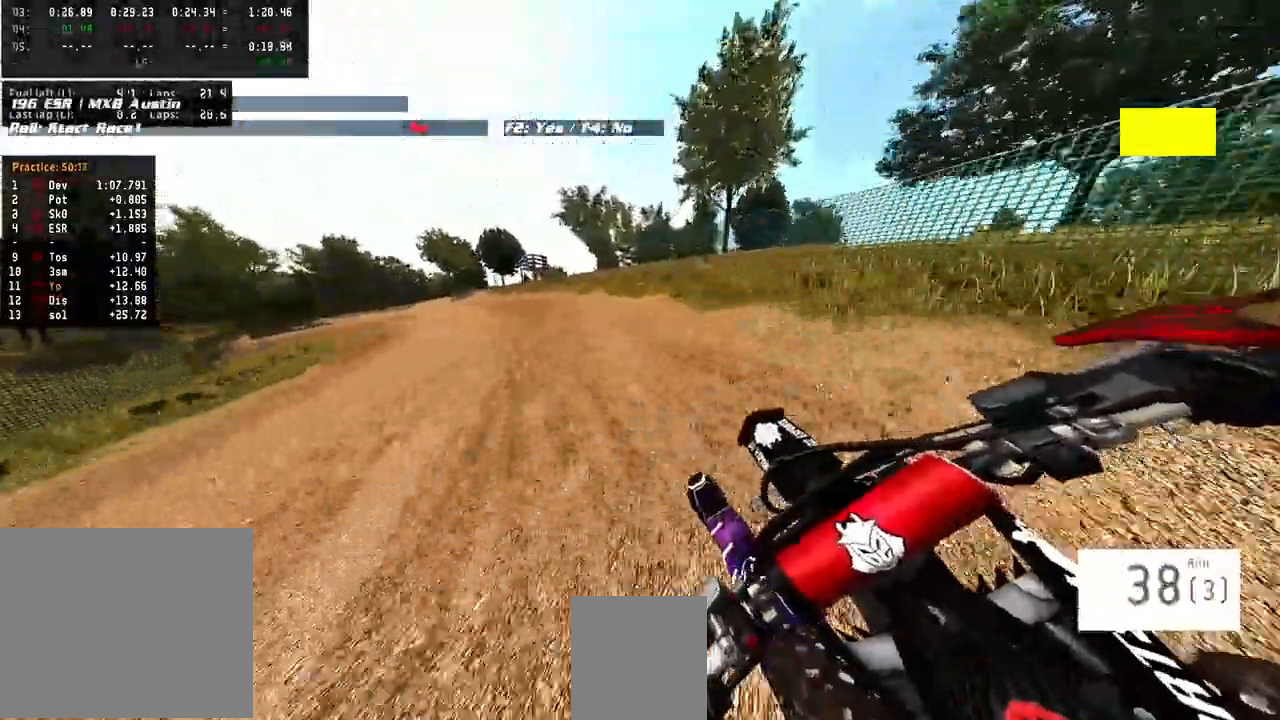
{"buttons": [], "left_stick": "left", "right_stick": "center", "events": []}
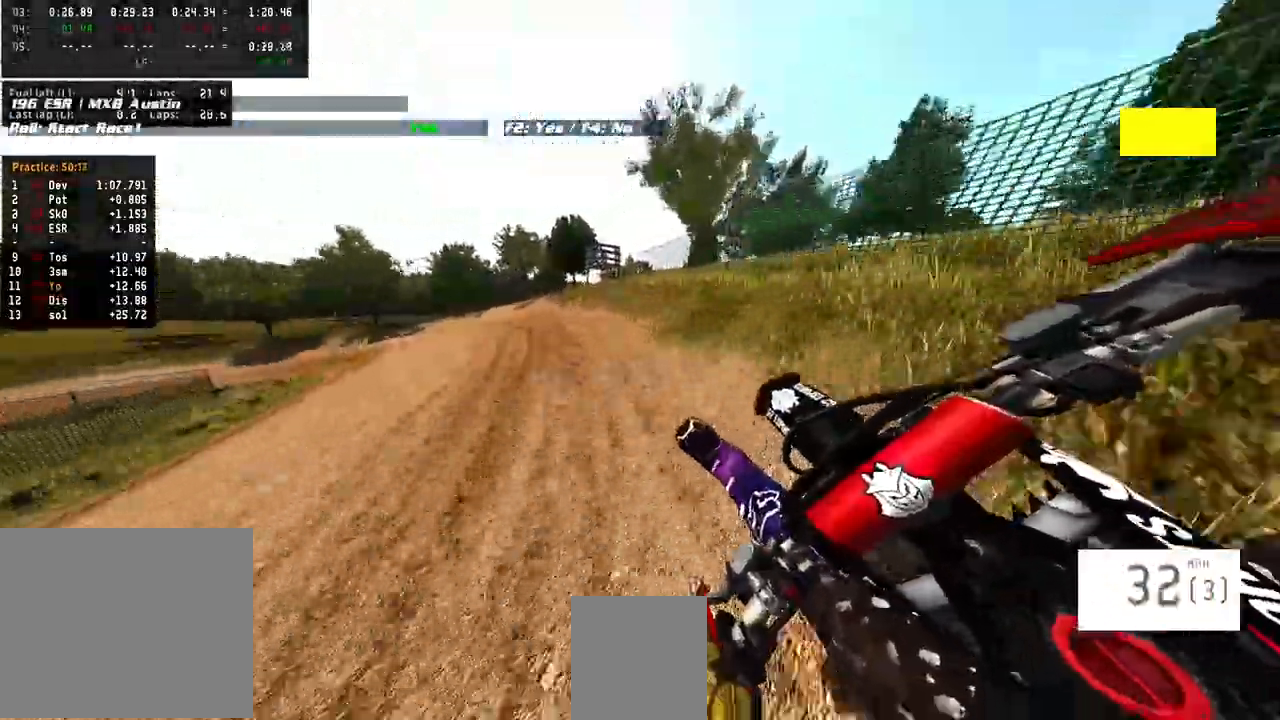
{"buttons": ["R2"], "left_stick": "left", "right_stick": "center", "events": [[367, "R2", "down"]]}
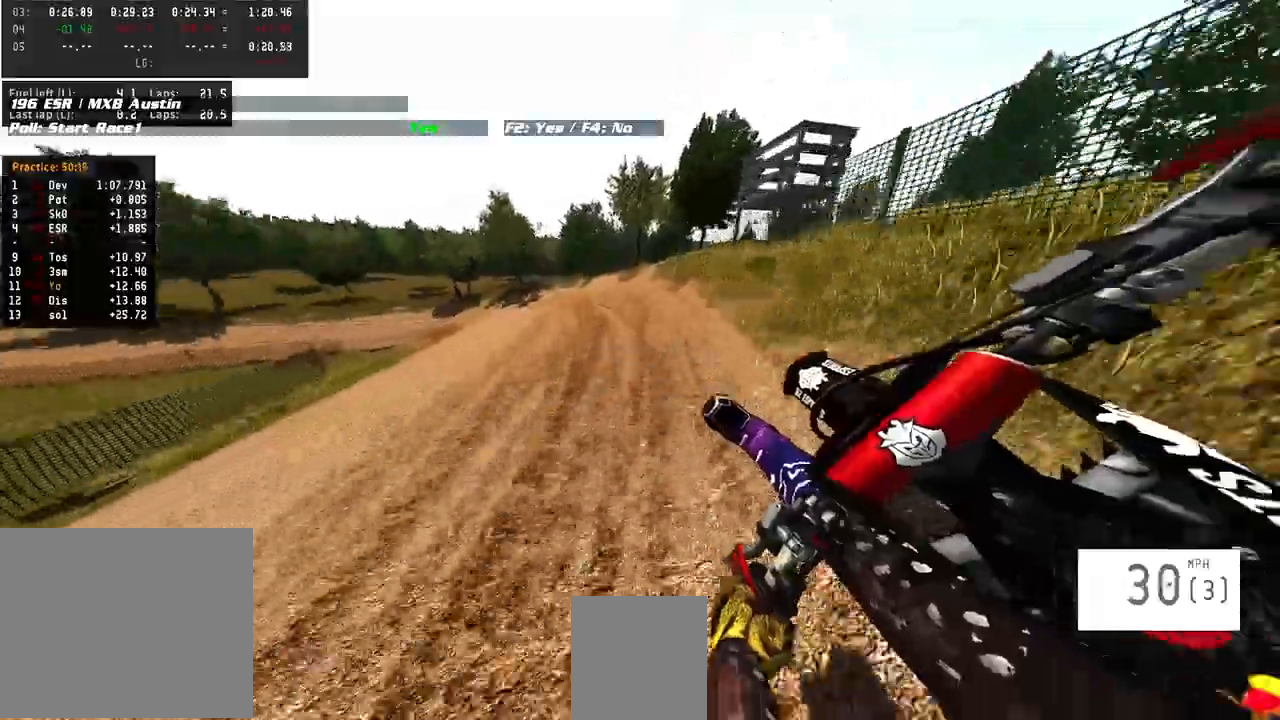
{"buttons": ["R2"], "left_stick": "left", "right_stick": "down", "events": [[333, "right_stick", "down"]]}